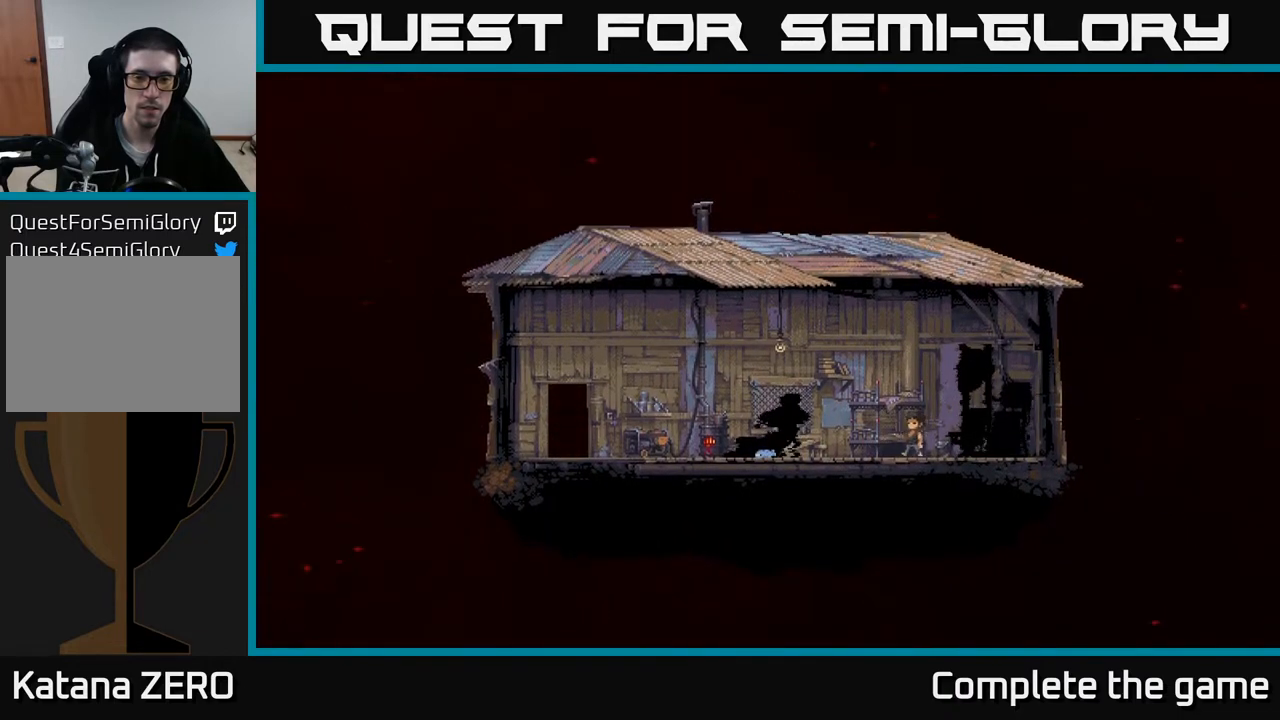
Gameplay with a controller (Xbox layout); each line is a JSON object with the inputs held at the frame after it. "events" lists button and stick changes between this image and that frame as [ms after this image, input, new state], when the widget could be followed in between.
{"buttons": ["A"], "left_stick": "center", "right_stick": "center", "events": [[500, "A", "down"]]}
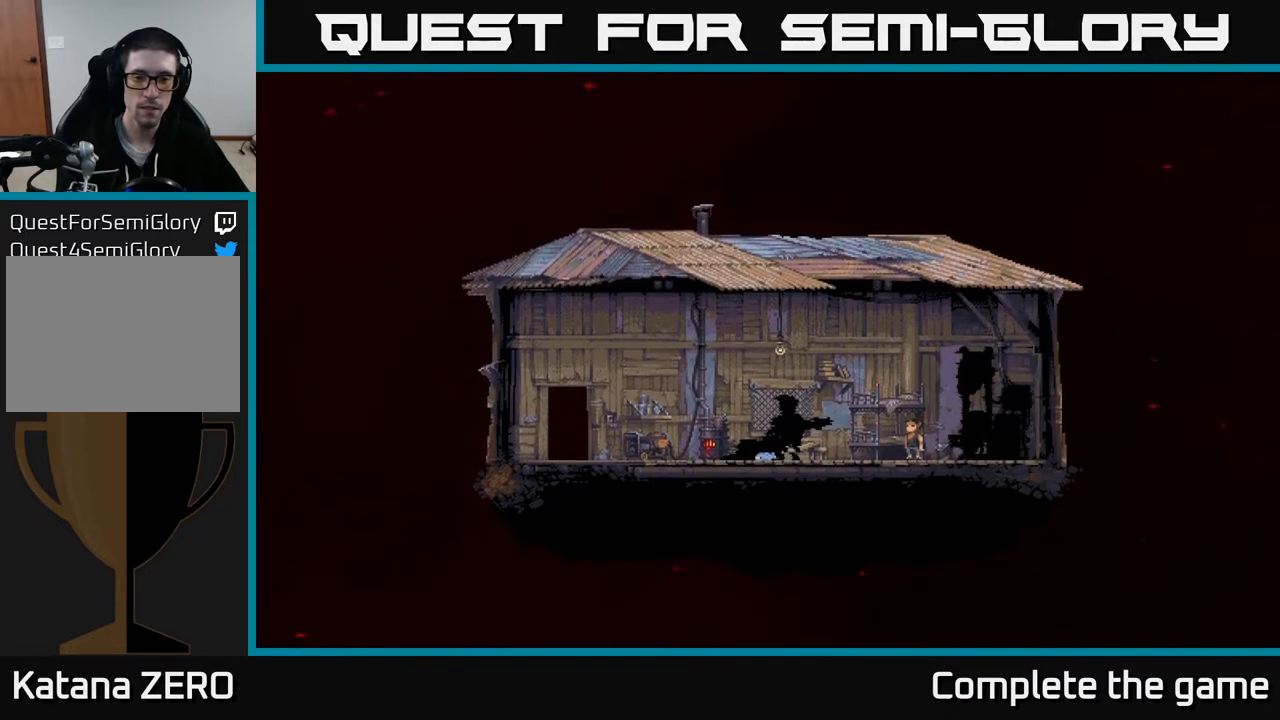
{"buttons": [], "left_stick": "center", "right_stick": "center", "events": [[217, "A", "up"]]}
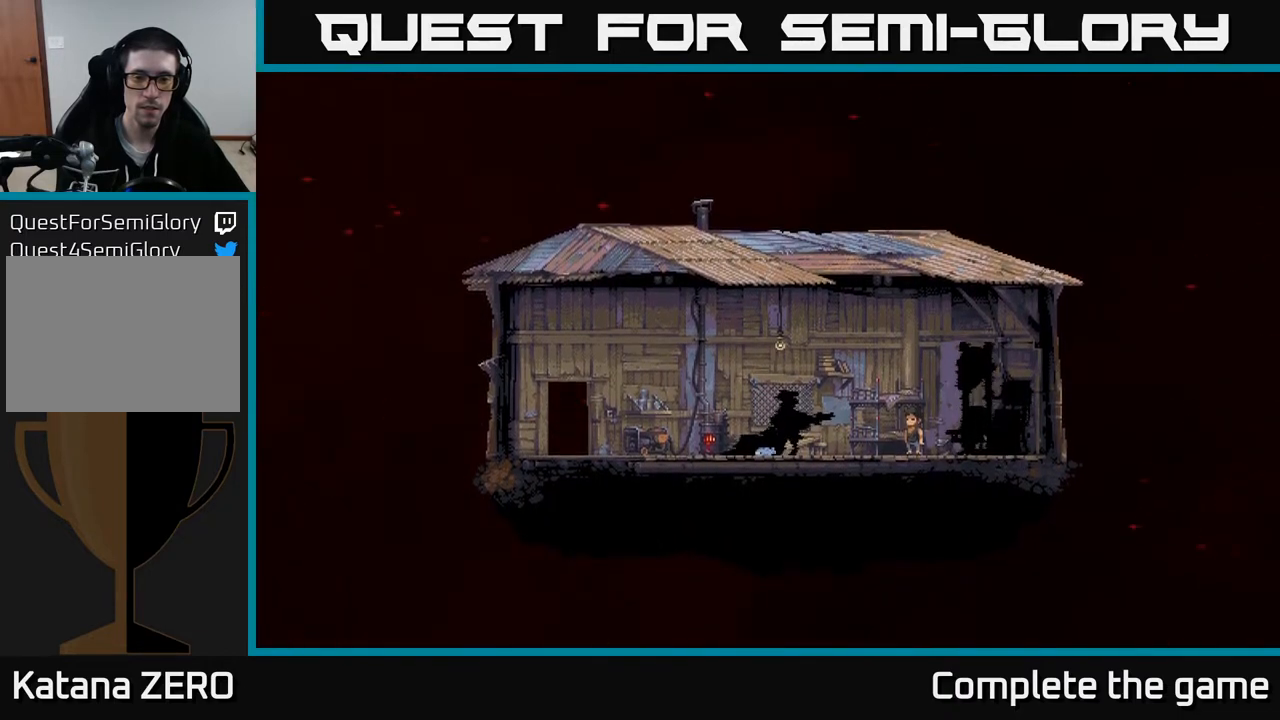
{"buttons": [], "left_stick": "center", "right_stick": "center", "events": []}
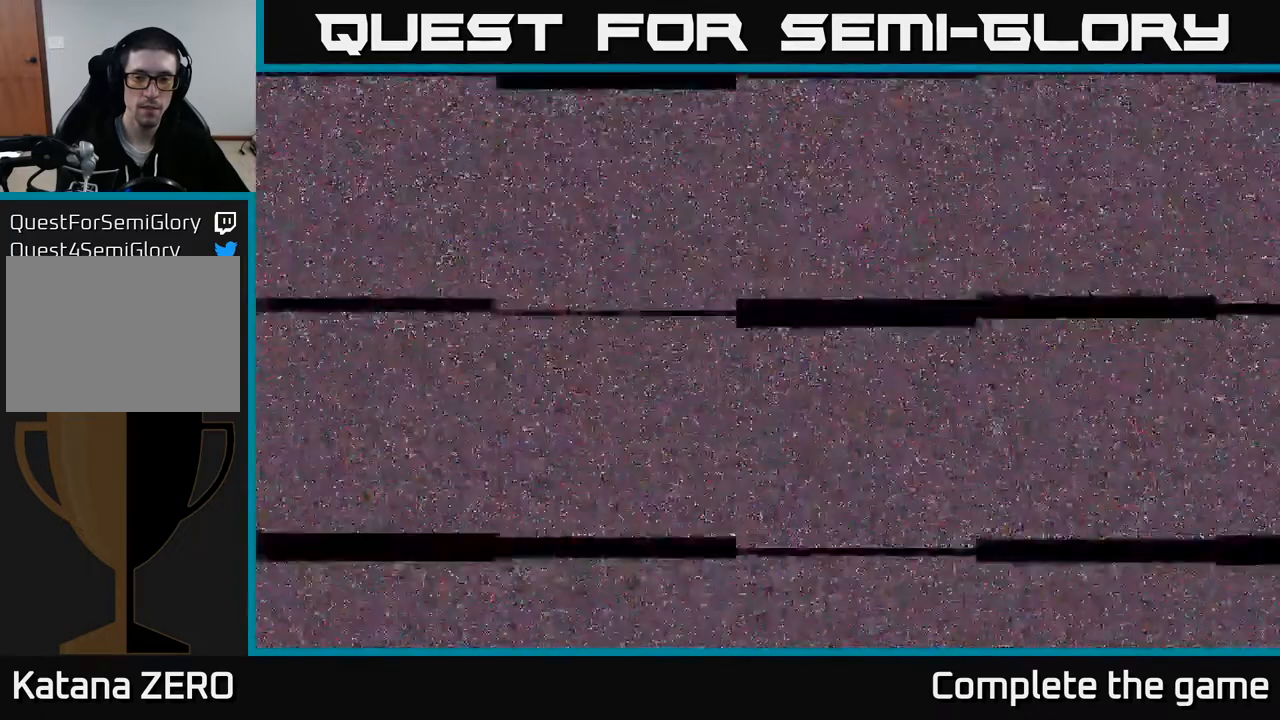
{"buttons": [], "left_stick": "center", "right_stick": "center", "events": [[233, "A", "down"], [450, "A", "up"]]}
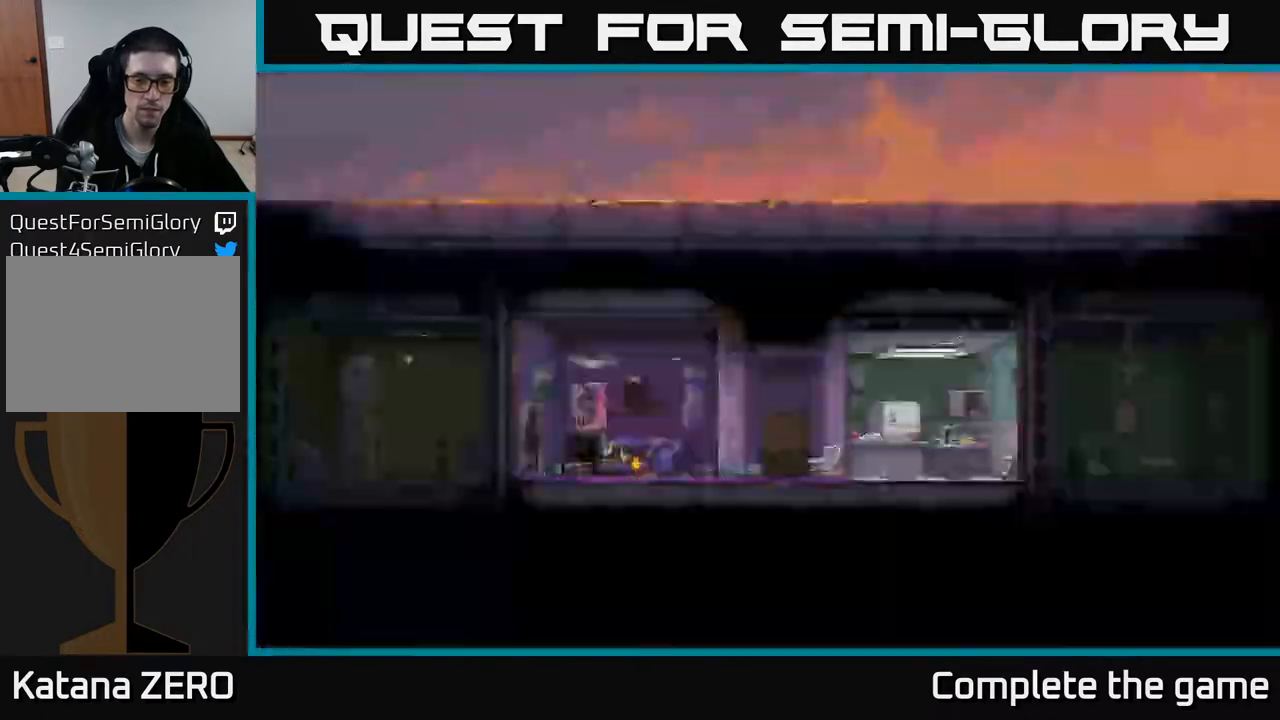
{"buttons": [], "left_stick": "center", "right_stick": "center", "events": []}
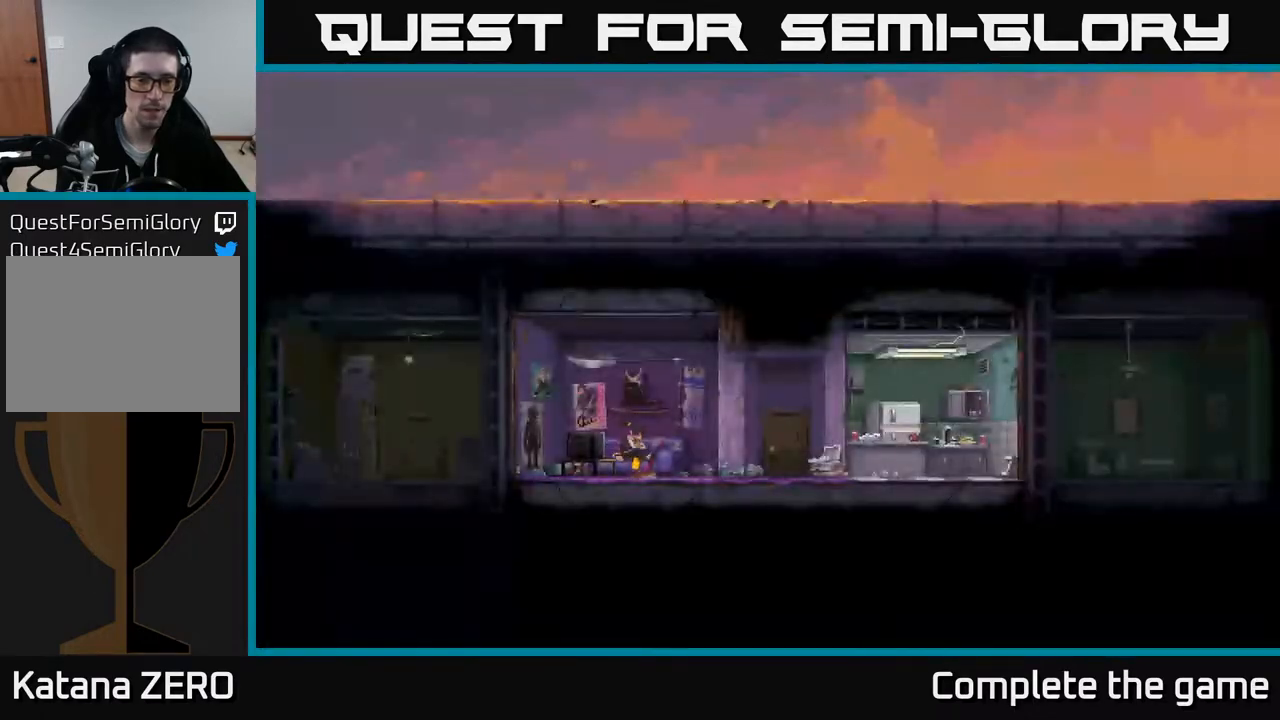
{"buttons": [], "left_stick": "center", "right_stick": "center", "events": [[133, "A", "down"], [300, "A", "up"], [383, "A", "down"], [483, "A", "up"]]}
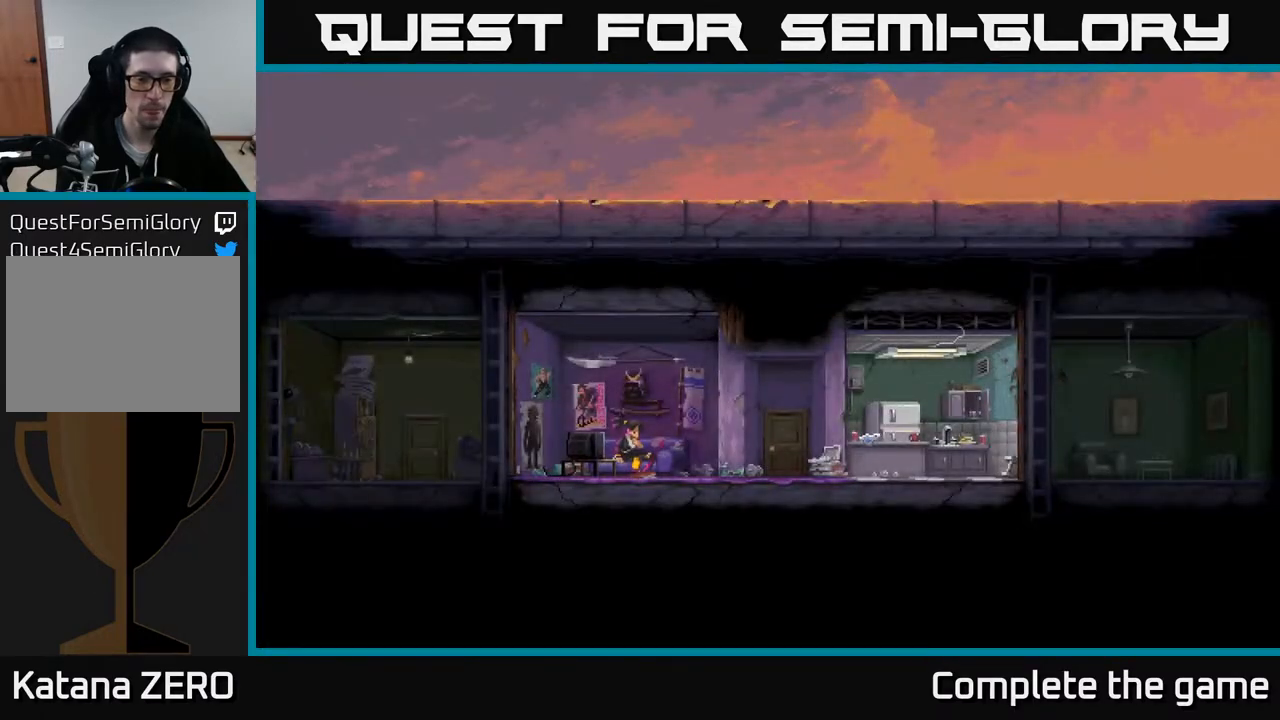
{"buttons": ["A"], "left_stick": "center", "right_stick": "center", "events": [[83, "A", "down"], [200, "A", "up"], [267, "A", "down"], [383, "A", "up"], [450, "A", "down"]]}
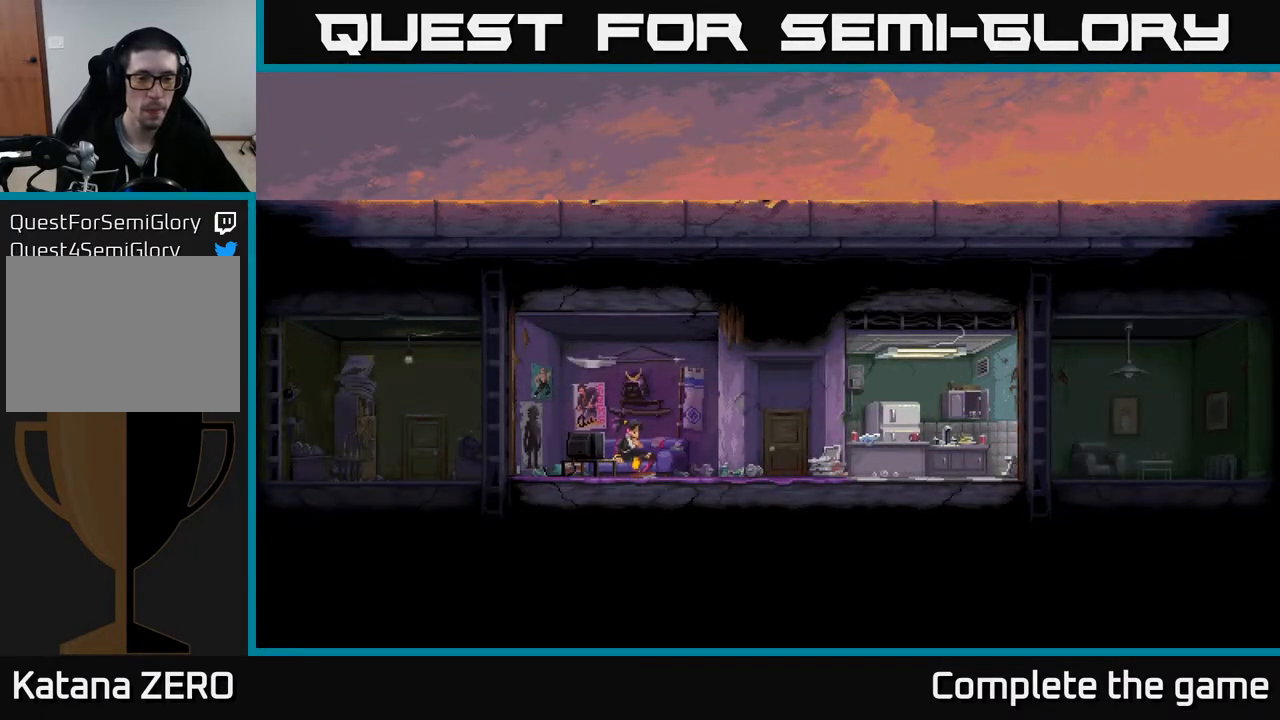
{"buttons": [], "left_stick": "center", "right_stick": "center", "events": [[83, "A", "up"], [150, "A", "down"], [300, "A", "up"], [383, "A", "down"], [467, "A", "up"]]}
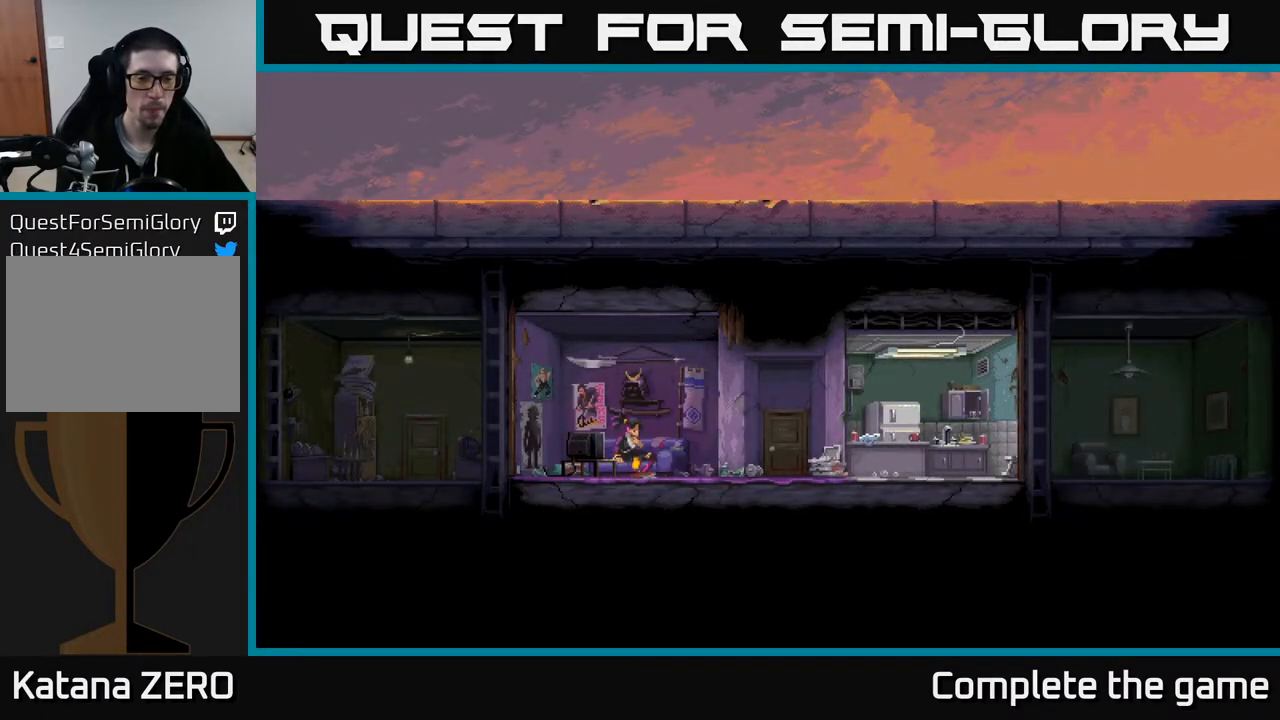
{"buttons": ["A"], "left_stick": "center", "right_stick": "center", "events": [[67, "A", "down"], [167, "A", "up"], [250, "A", "down"], [383, "A", "up"], [450, "A", "down"]]}
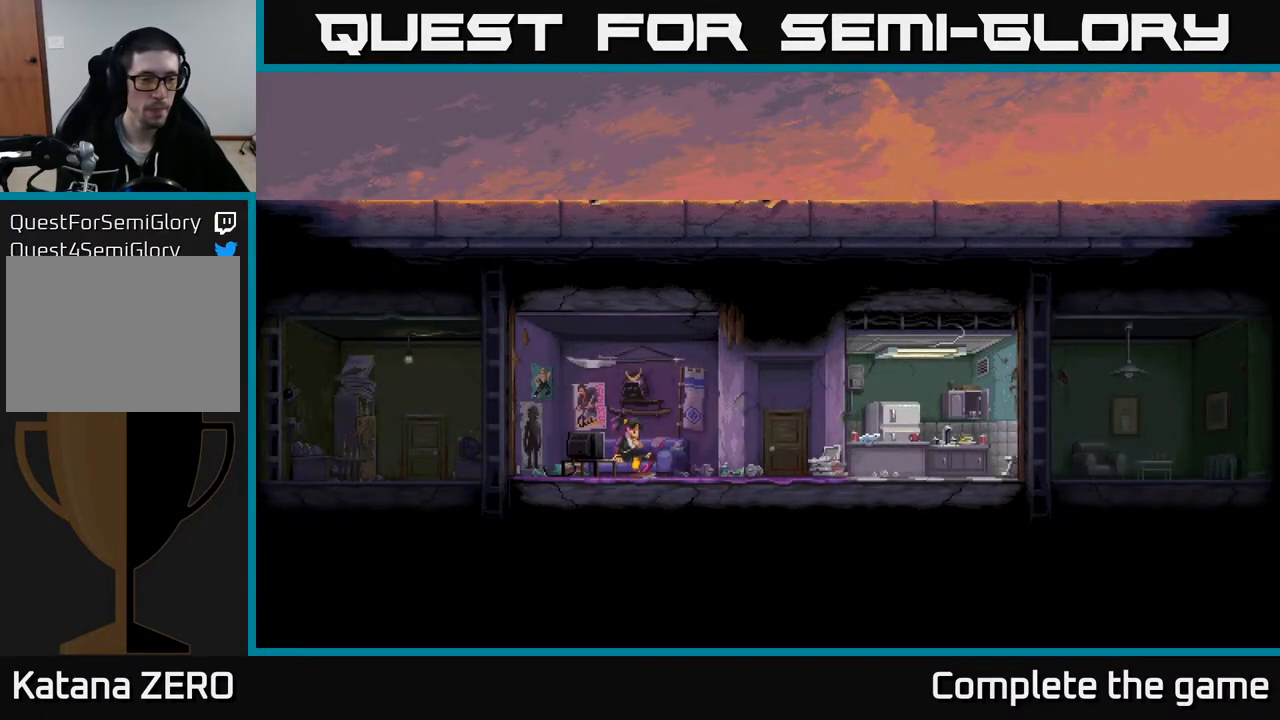
{"buttons": [], "left_stick": "center", "right_stick": "center", "events": [[100, "A", "up"], [167, "A", "down"], [317, "A", "up"], [367, "A", "down"], [500, "A", "up"]]}
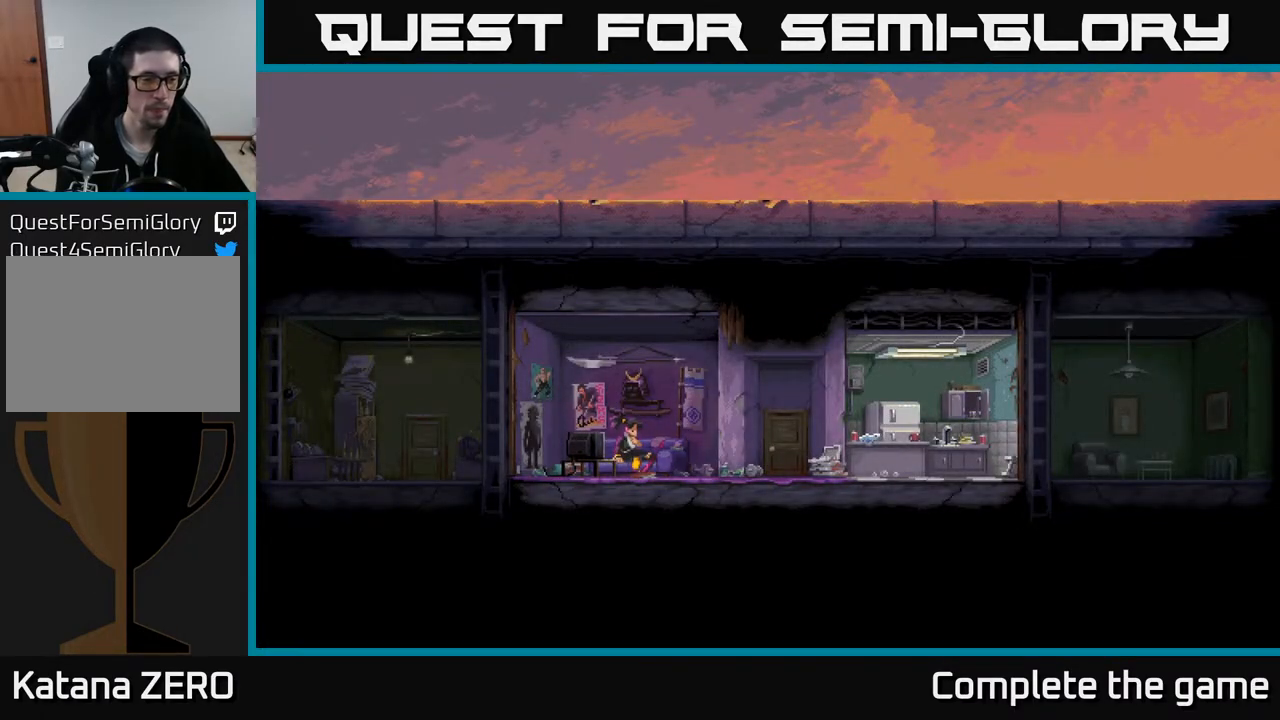
{"buttons": ["A"], "left_stick": "center", "right_stick": "center", "events": [[83, "A", "down"], [200, "A", "up"], [283, "A", "down"], [400, "A", "up"], [483, "A", "down"]]}
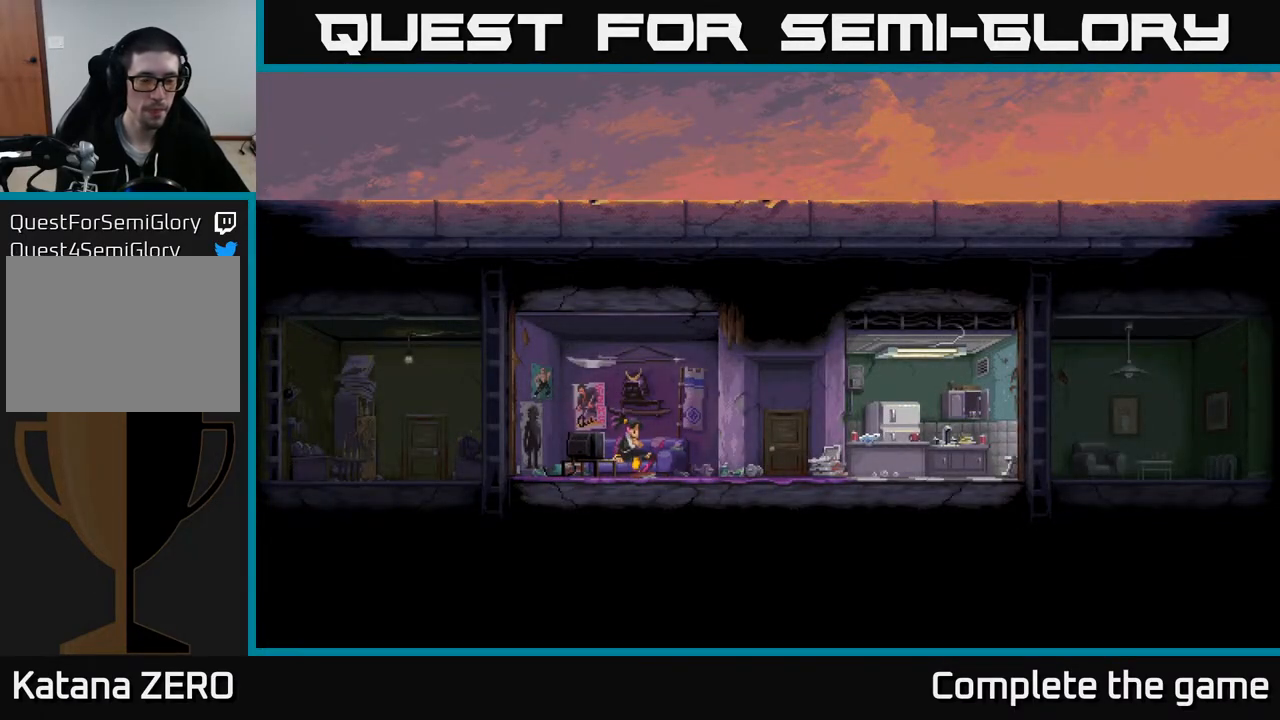
{"buttons": [], "left_stick": "center", "right_stick": "center", "events": [[83, "A", "up"], [183, "A", "down"], [300, "A", "up"], [383, "A", "down"], [500, "A", "up"]]}
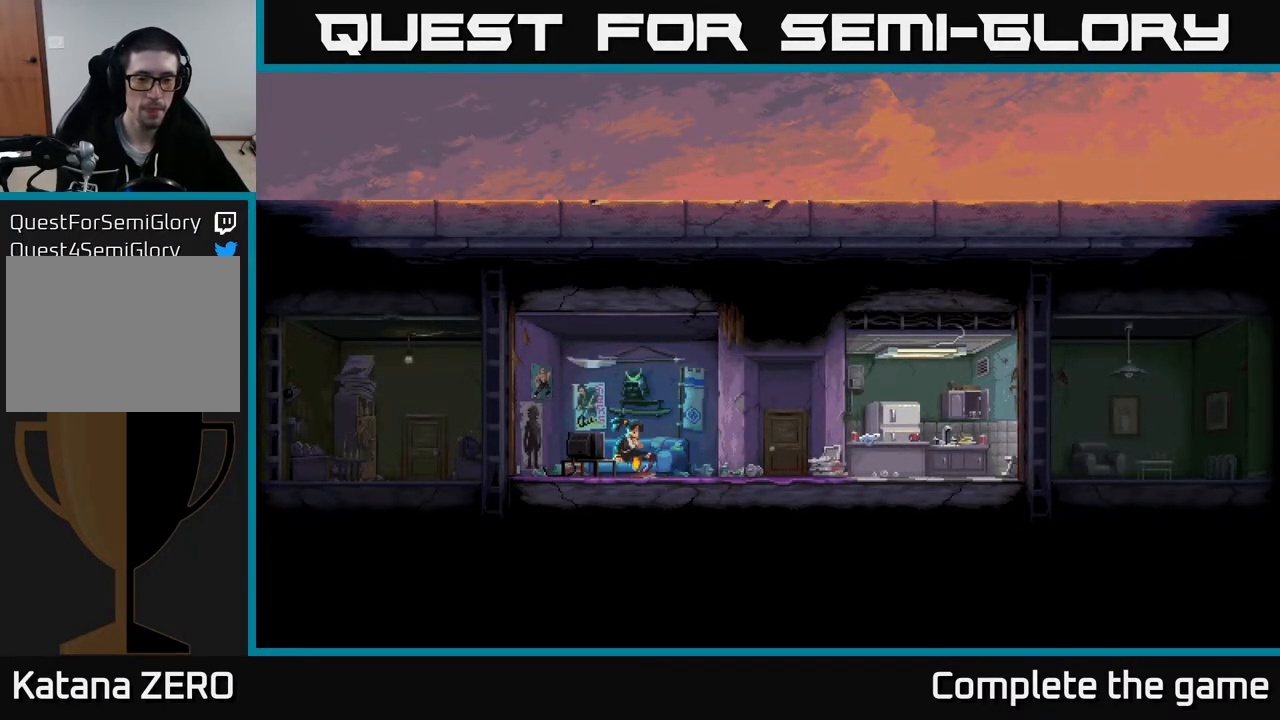
{"buttons": ["A", "X"], "left_stick": "center", "right_stick": "center", "events": [[50, "X", "down"], [133, "A", "down"], [200, "X", "up"], [283, "X", "down"], [300, "A", "up"], [417, "X", "up"], [433, "A", "down"], [500, "X", "down"]]}
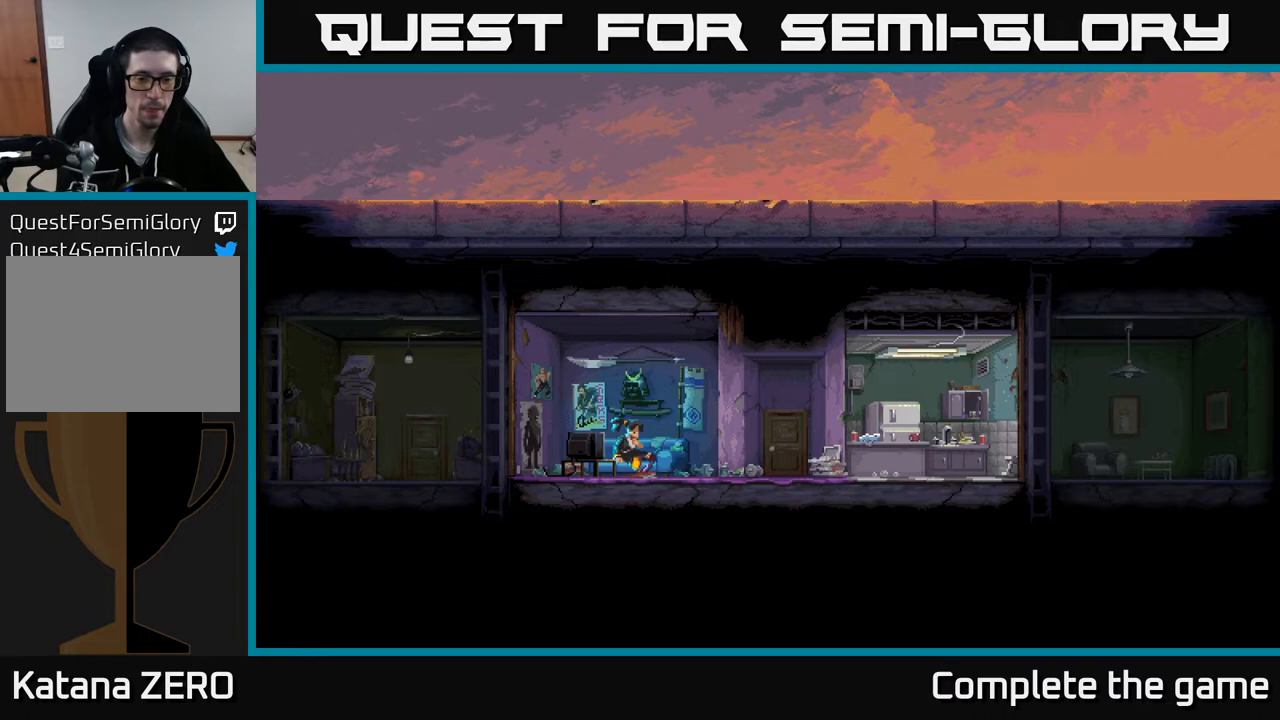
{"buttons": [], "left_stick": "center", "right_stick": "center", "events": [[33, "A", "up"], [100, "A", "down"], [133, "X", "up"], [233, "A", "up"]]}